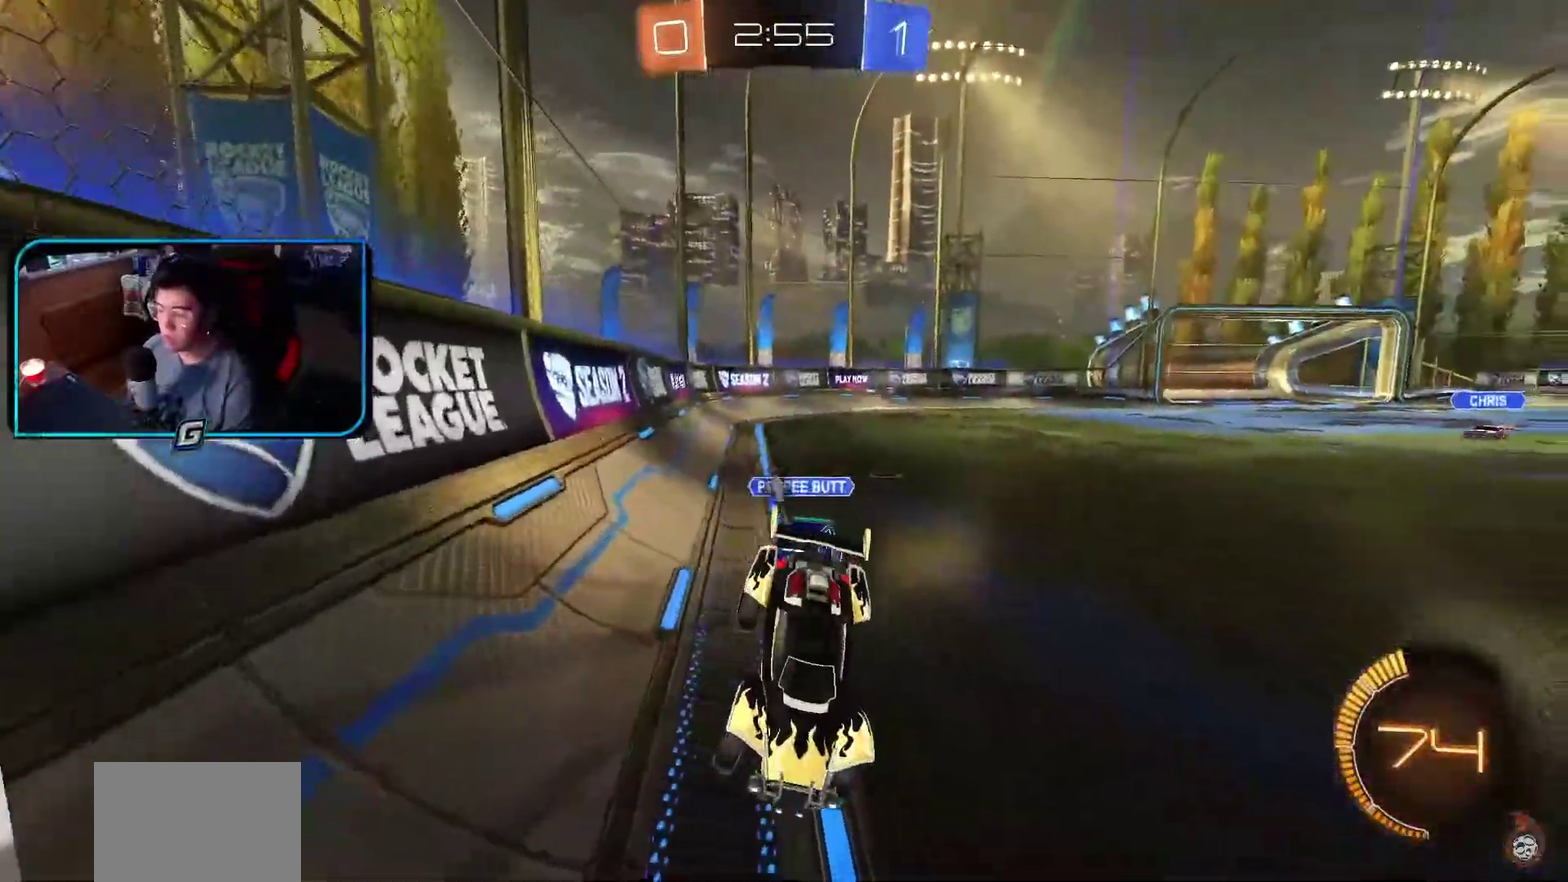
Gameplay with a controller (PlayStation layout); each line is a JSON object with the inputs held at the frame after it. "events" lists button and stick changes between this image and that frame as [ms after this image, input, new state], when the widget could be followed in between. Not read: L3 R2 R3 right_stick.
{"buttons": ["TRIANGLE", "R1"], "left_stick": "center", "events": [[367, "TRIANGLE", "down"]]}
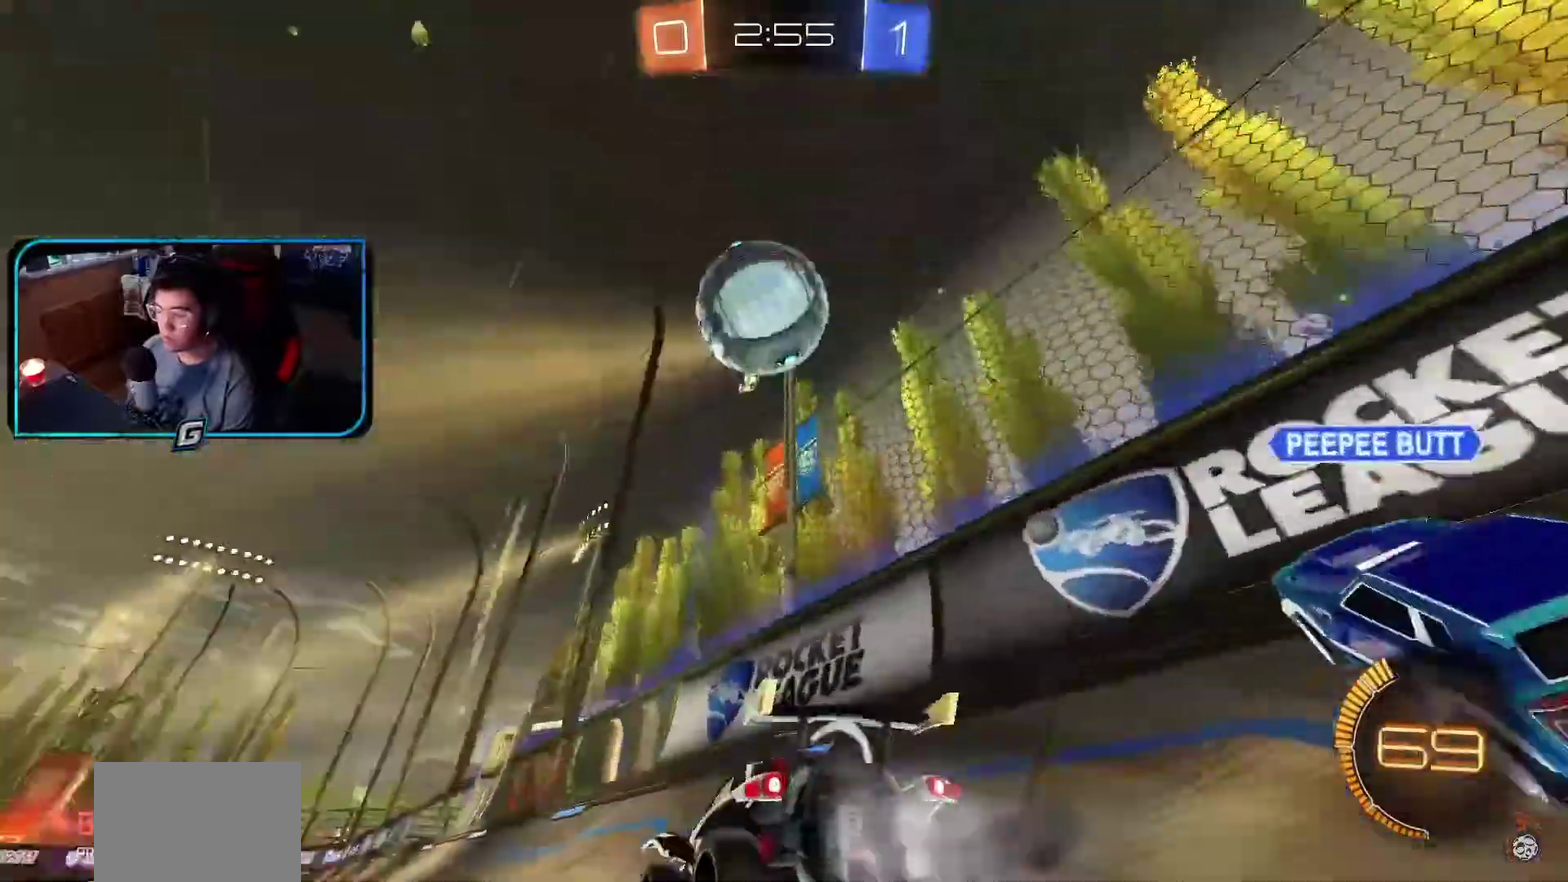
{"buttons": ["R1"], "left_stick": "center", "events": [[33, "TRIANGLE", "up"], [250, "TRIANGLE", "down"], [367, "TRIANGLE", "up"]]}
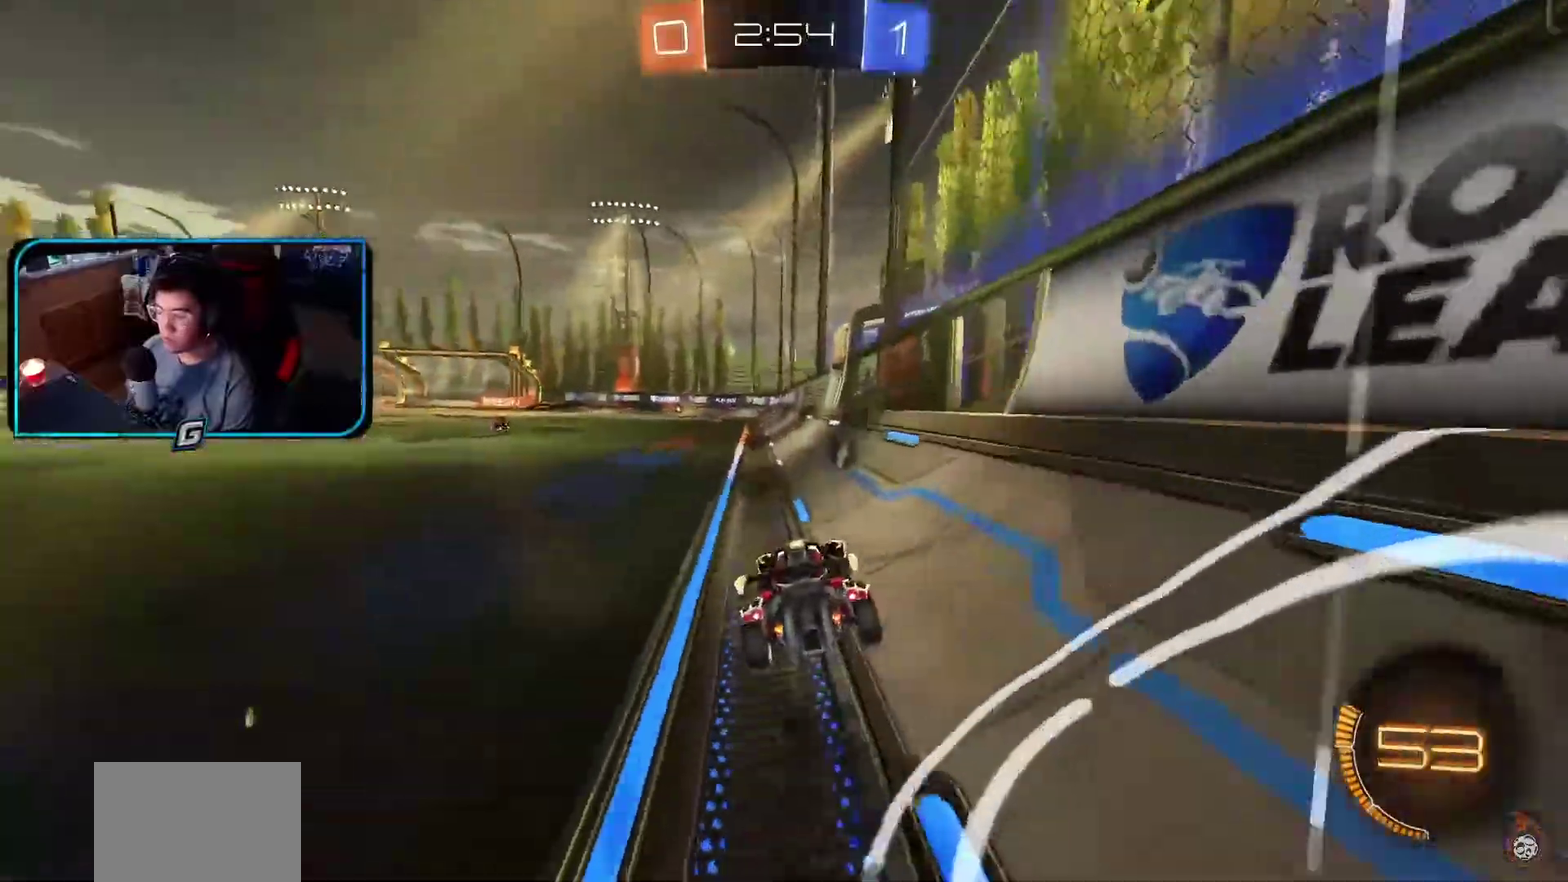
{"buttons": ["R1"], "left_stick": "center", "events": [[183, "TRIANGLE", "down"], [317, "TRIANGLE", "up"]]}
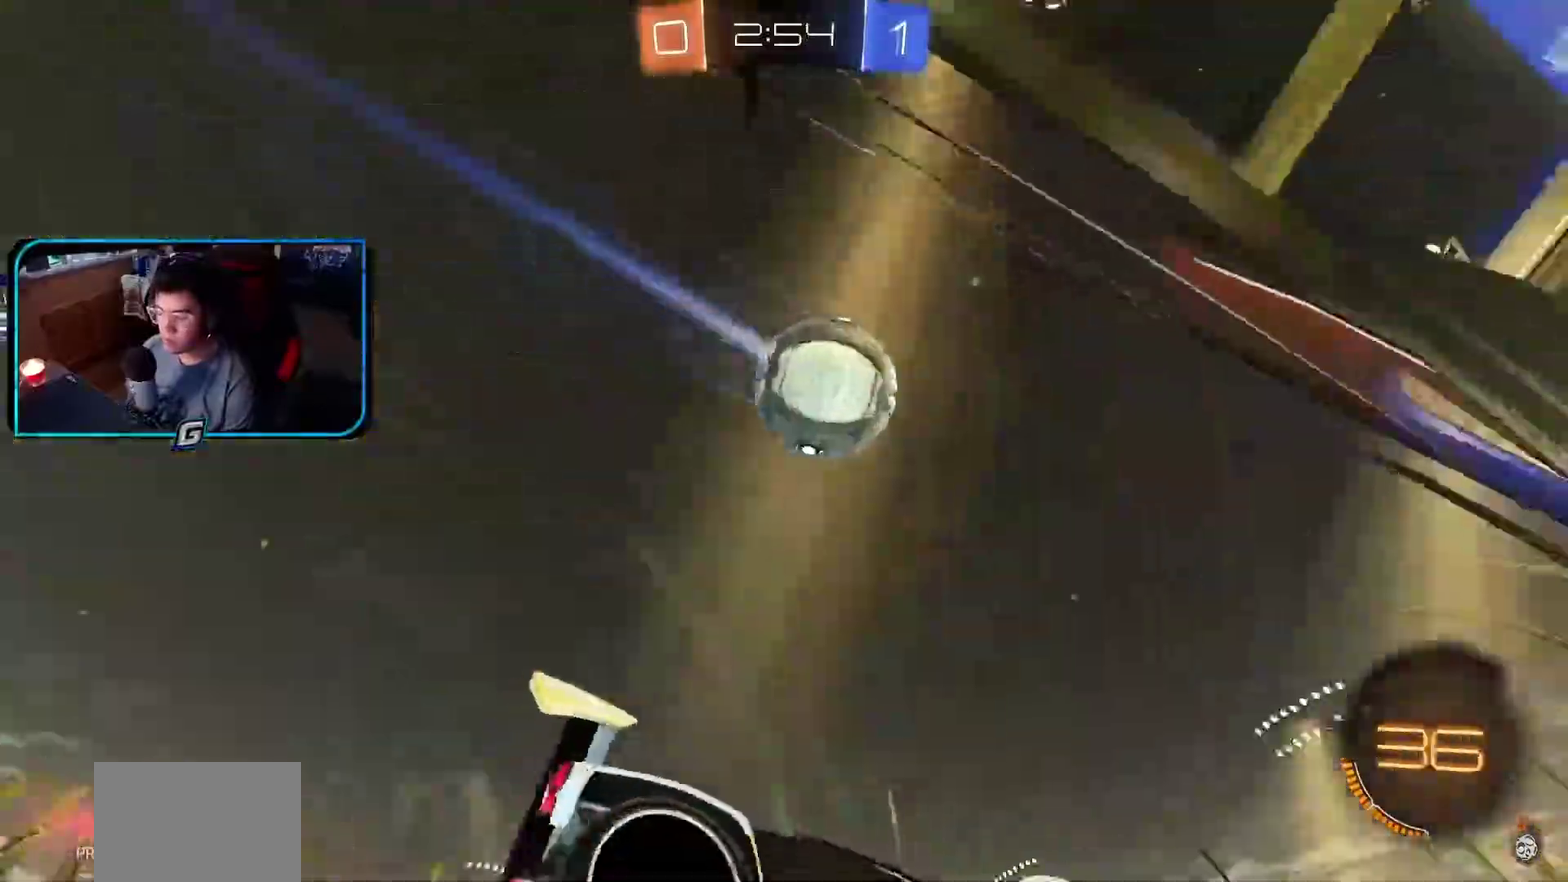
{"buttons": ["R1"], "left_stick": "center", "events": []}
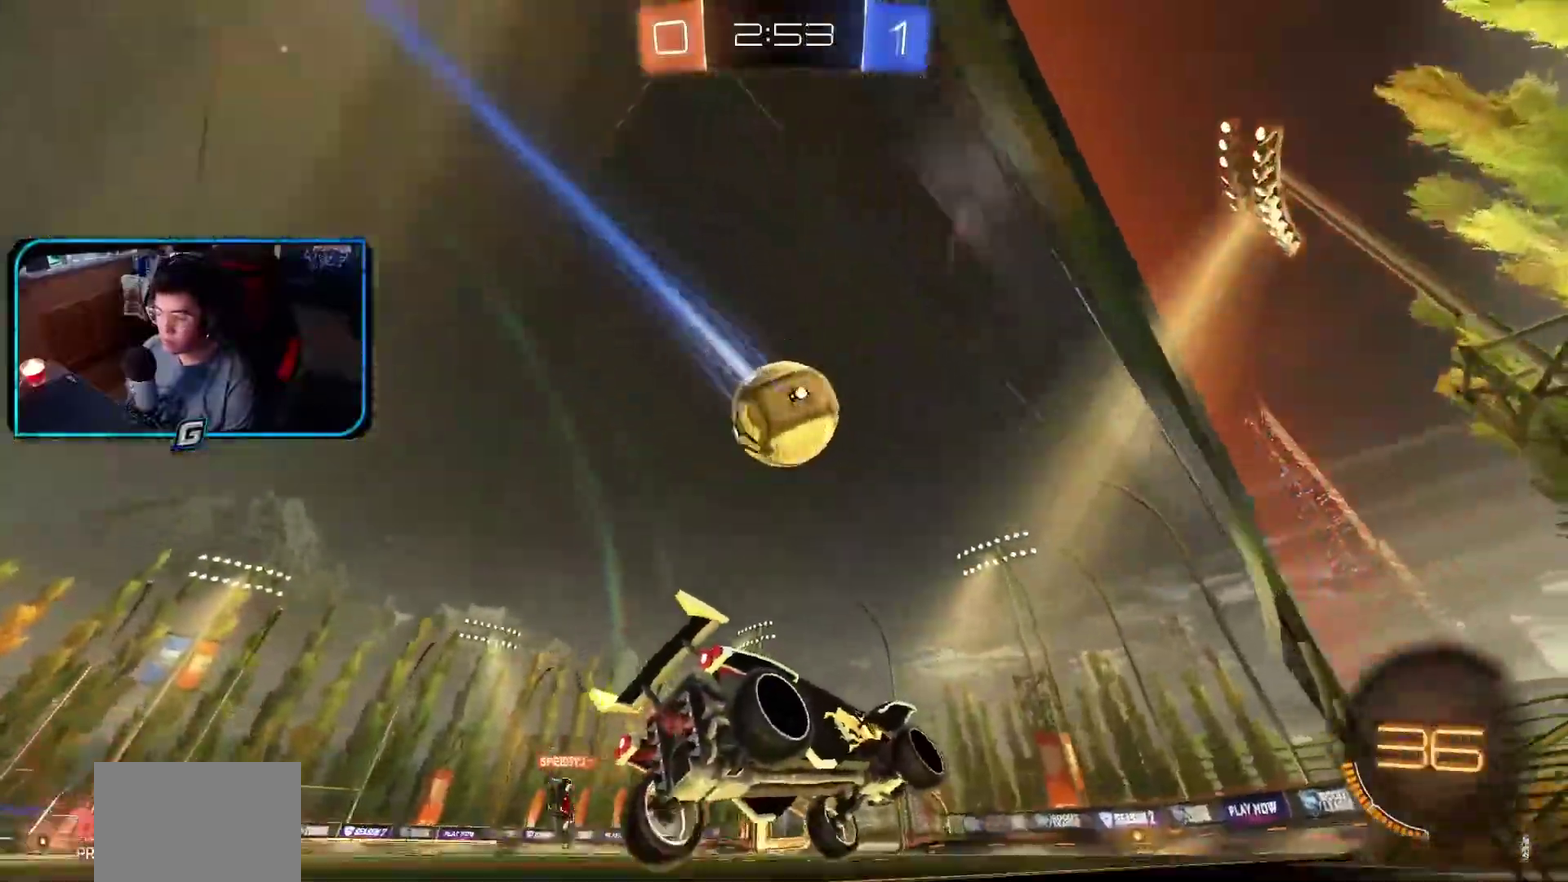
{"buttons": ["R1"], "left_stick": "center", "events": [[83, "TRIANGLE", "down"], [200, "TRIANGLE", "up"]]}
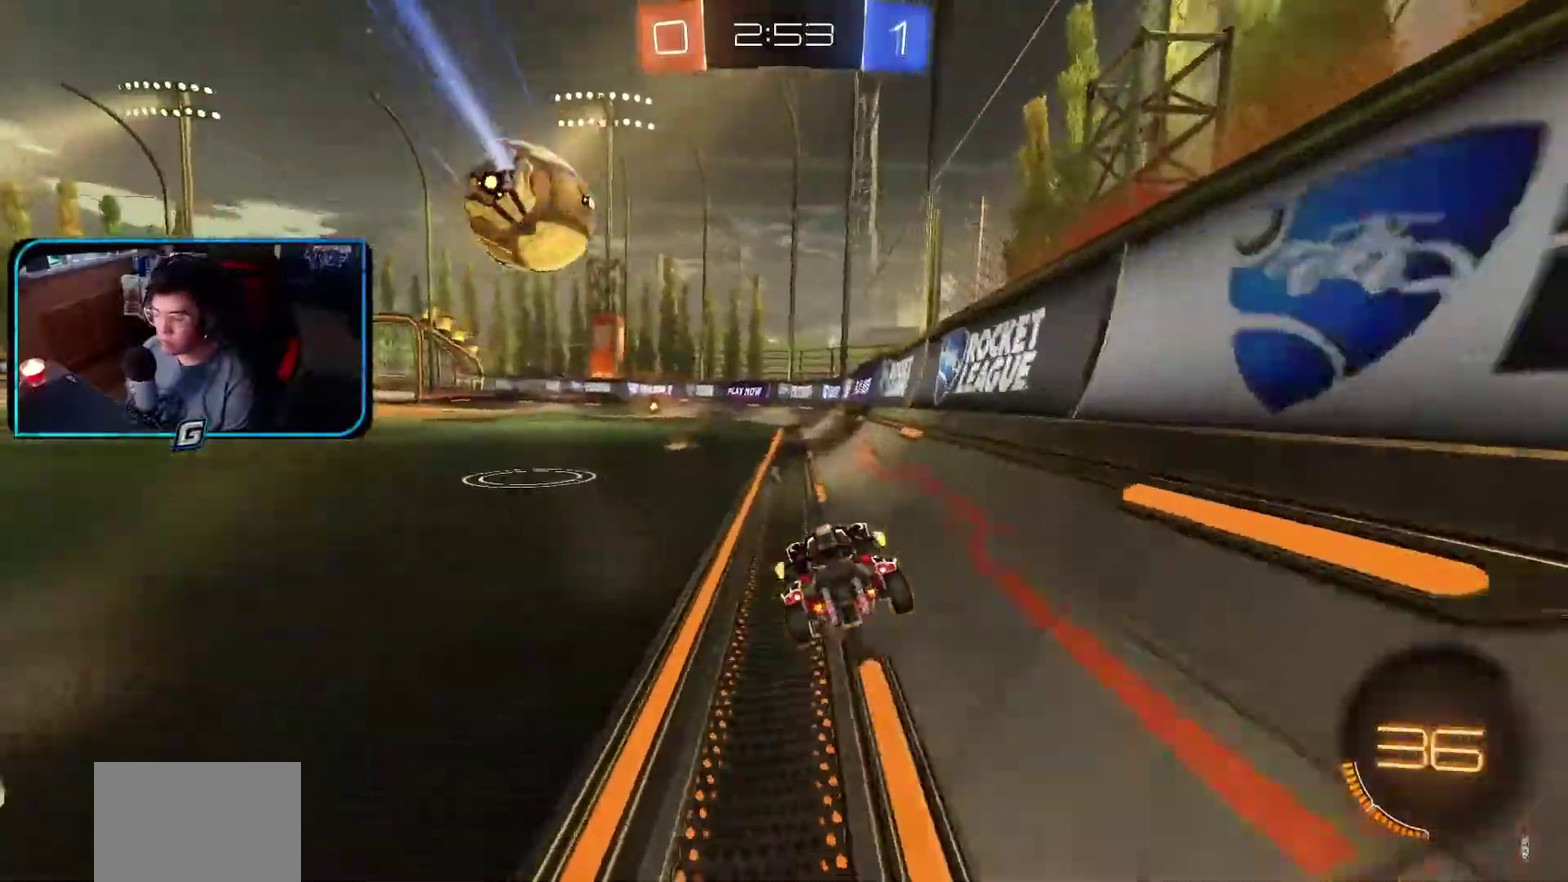
{"buttons": ["R1"], "left_stick": "center", "events": [[100, "TRIANGLE", "down"], [267, "TRIANGLE", "up"]]}
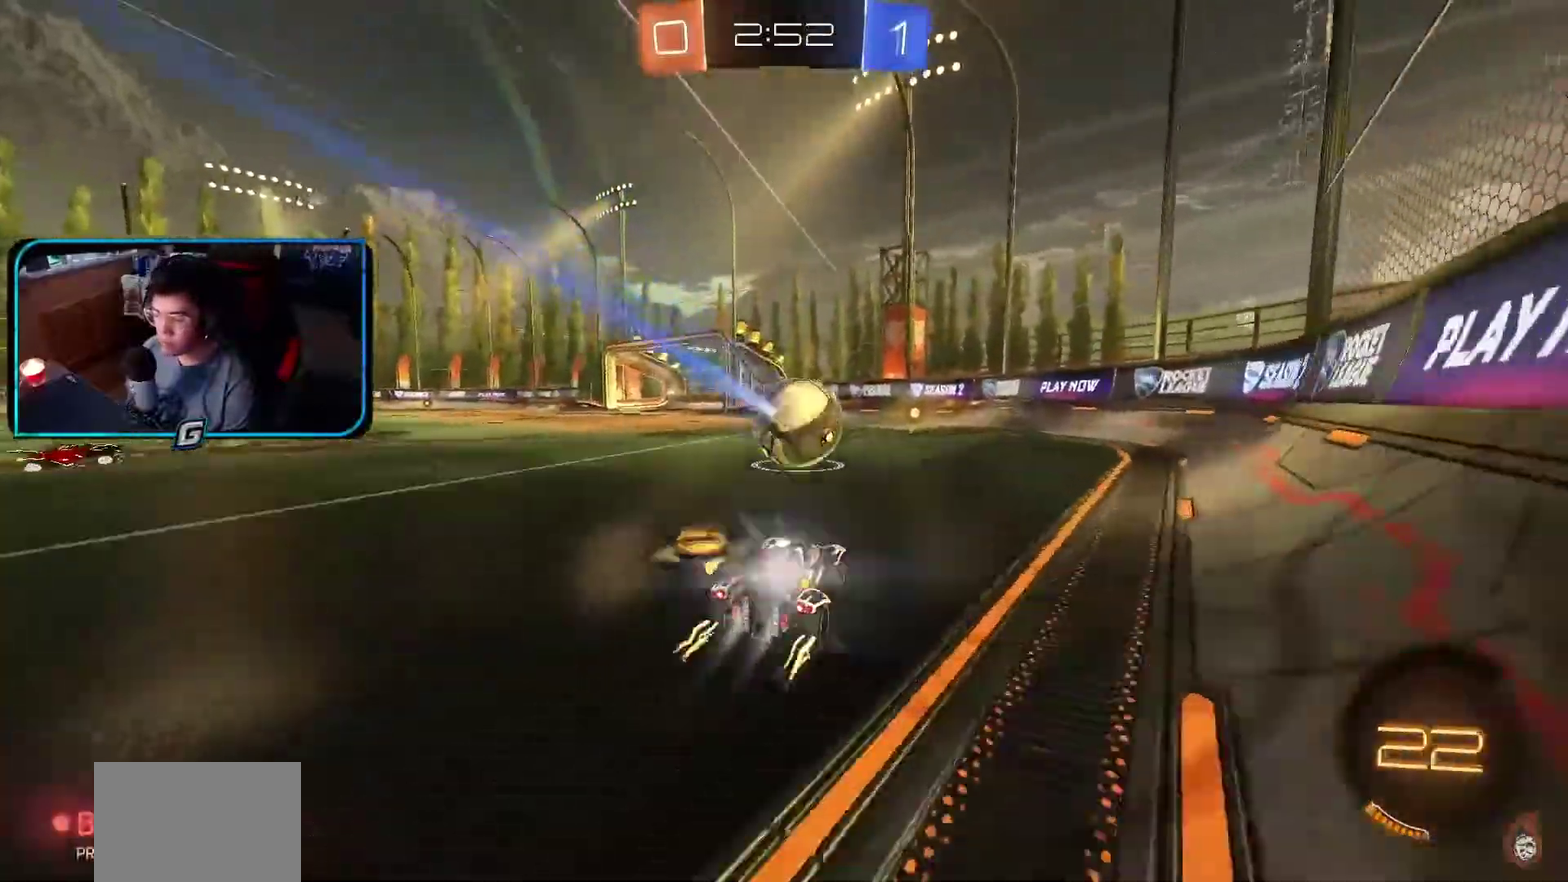
{"buttons": [], "left_stick": "center", "events": [[367, "R1", "up"]]}
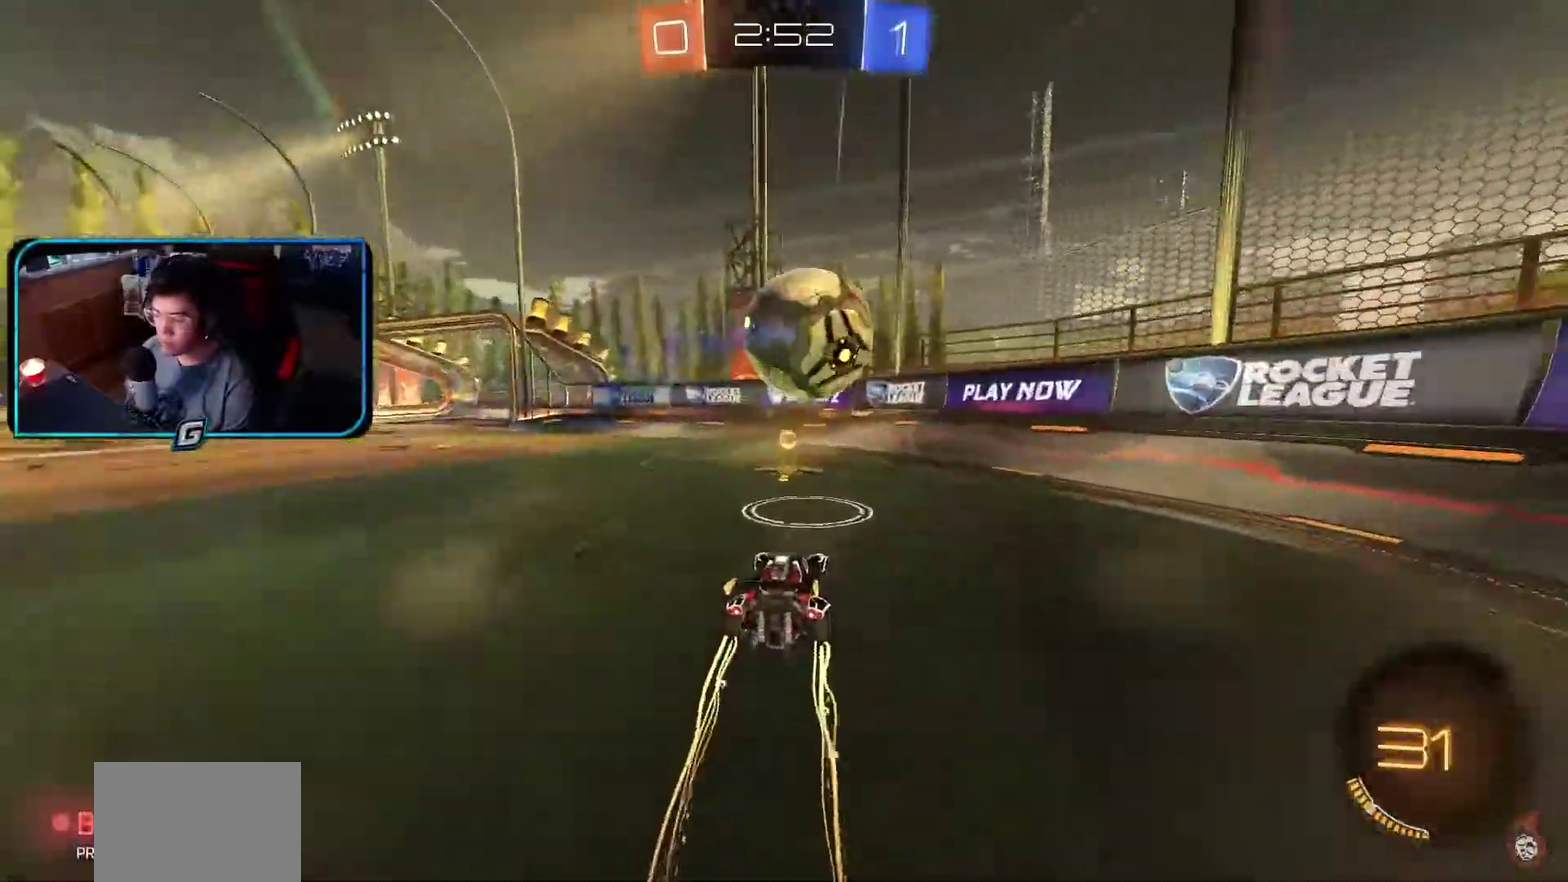
{"buttons": [], "left_stick": "right", "events": [[450, "R1", "down"], [450, "left_stick", "right"], [500, "R1", "up"]]}
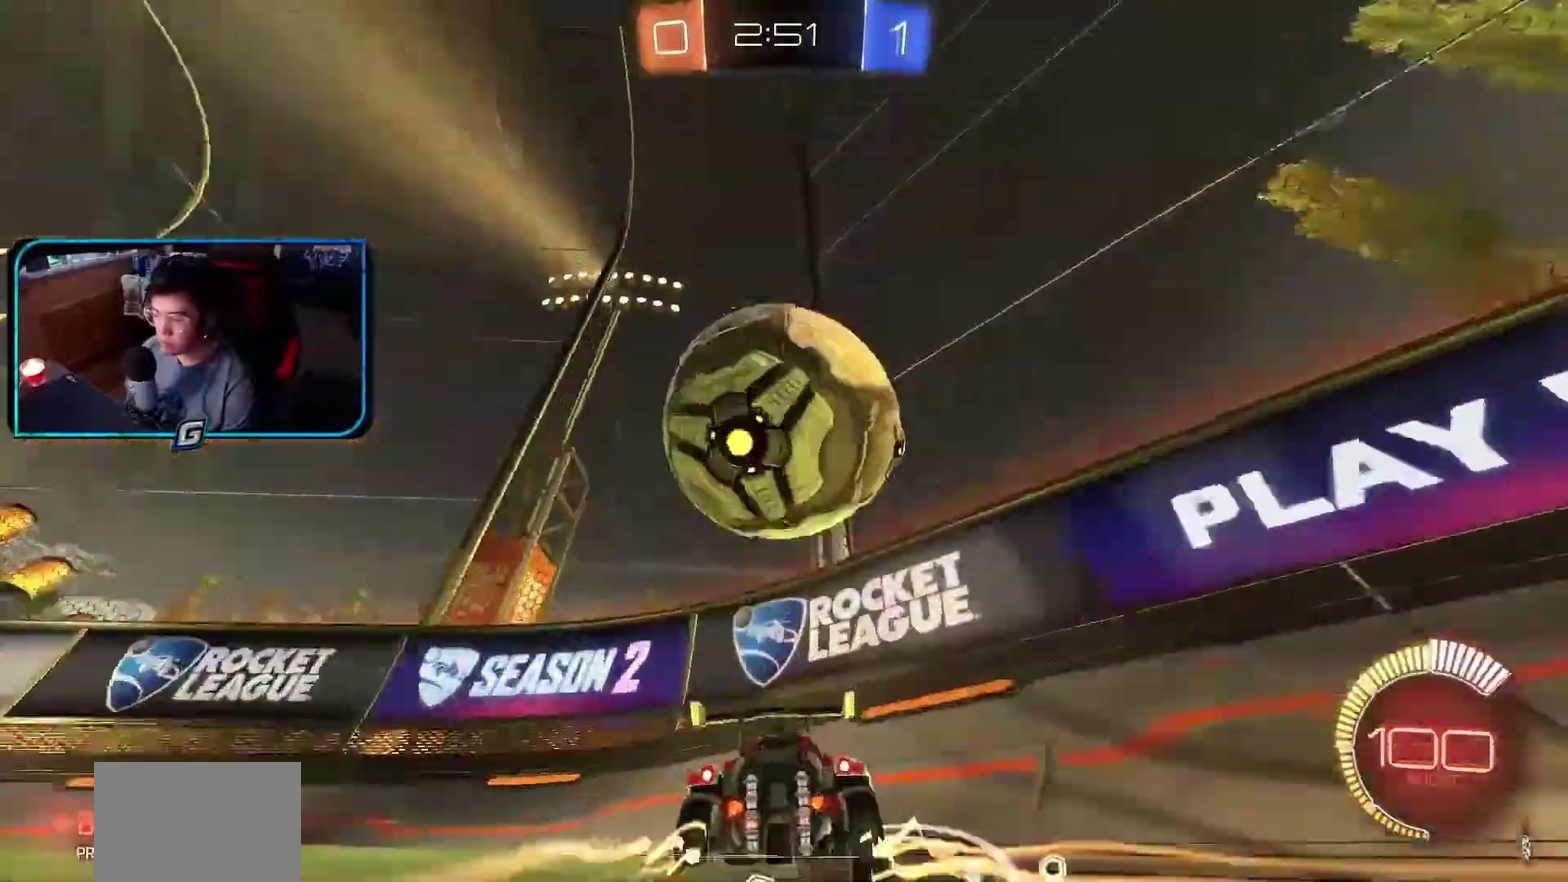
{"buttons": ["R1"], "left_stick": "center", "events": [[33, "R1", "down"], [83, "R1", "up"], [117, "left_stick", "center"], [167, "left_stick", "left"], [183, "R1", "down"], [450, "left_stick", "center"]]}
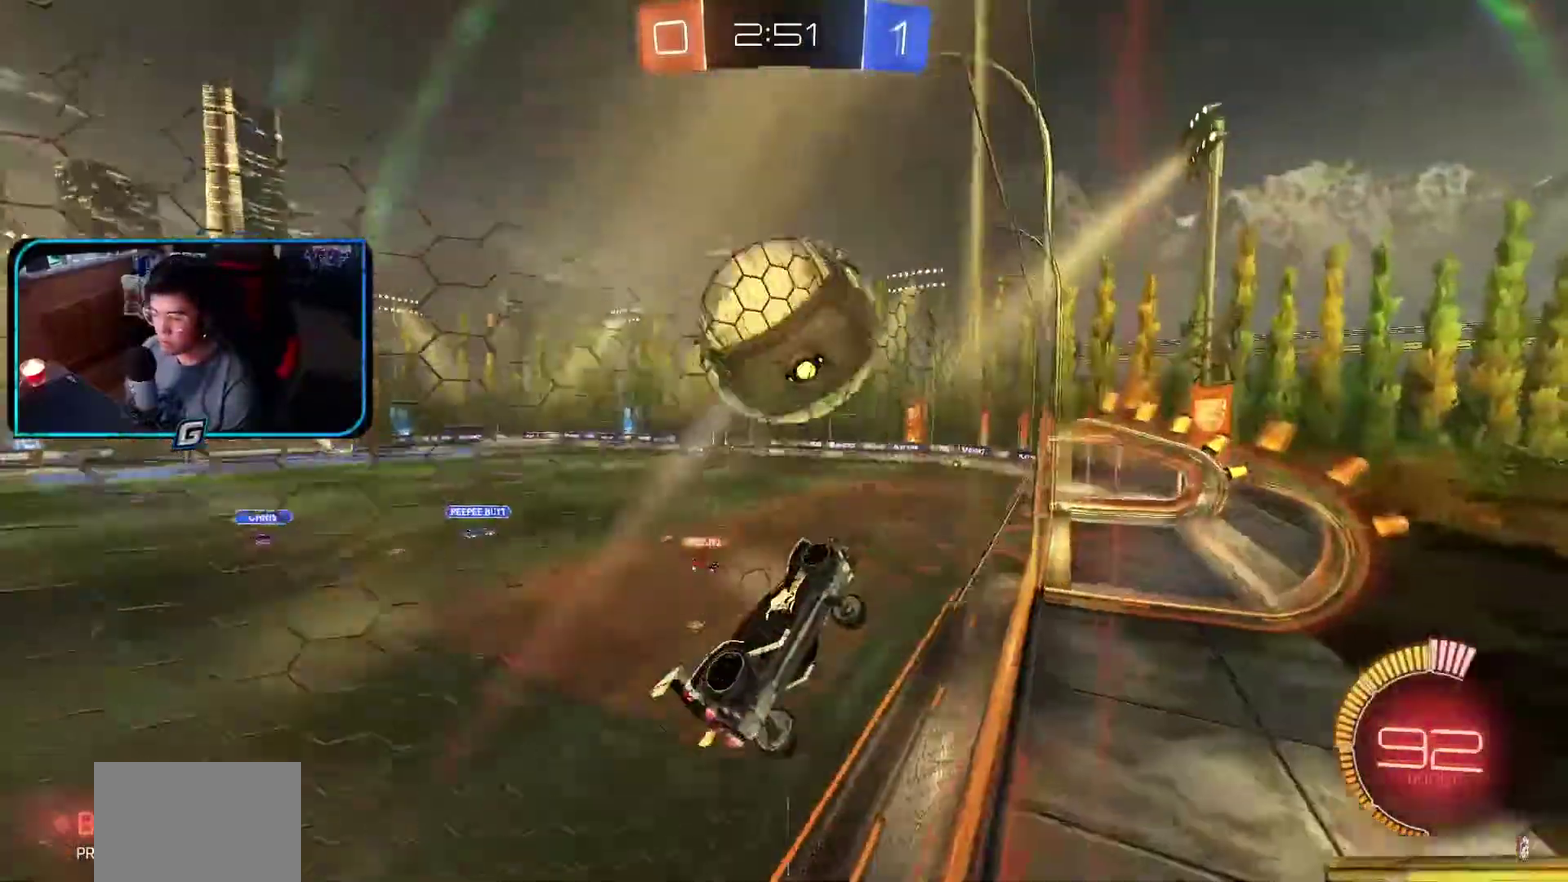
{"buttons": ["R1"], "left_stick": "center", "events": [[183, "R1", "up"], [250, "L1", "down"], [367, "L1", "up"], [367, "R1", "down"]]}
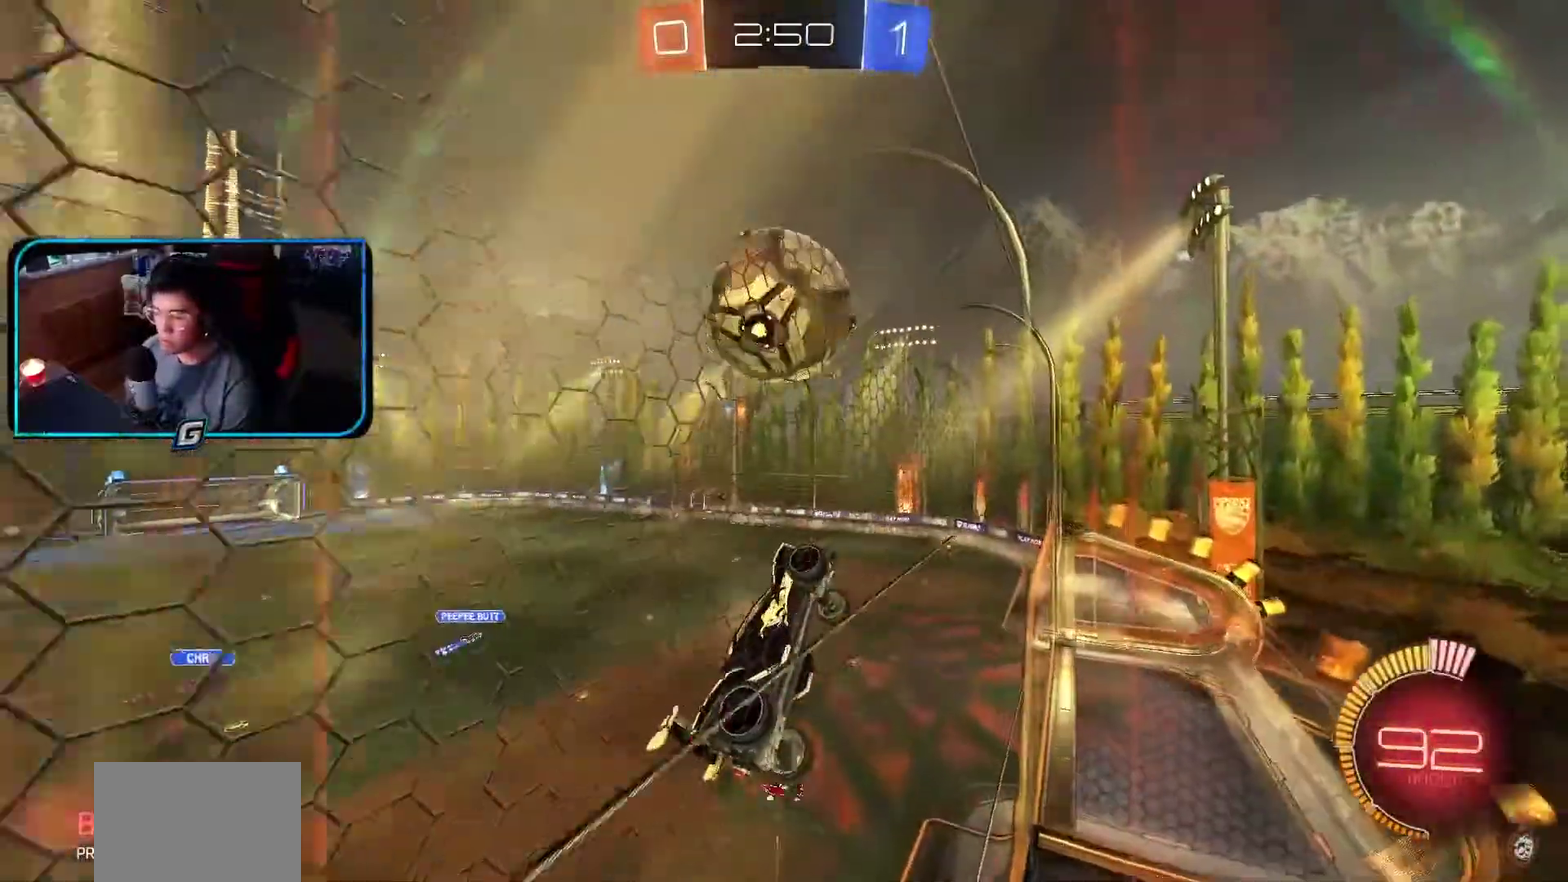
{"buttons": ["R1"], "left_stick": "center", "events": []}
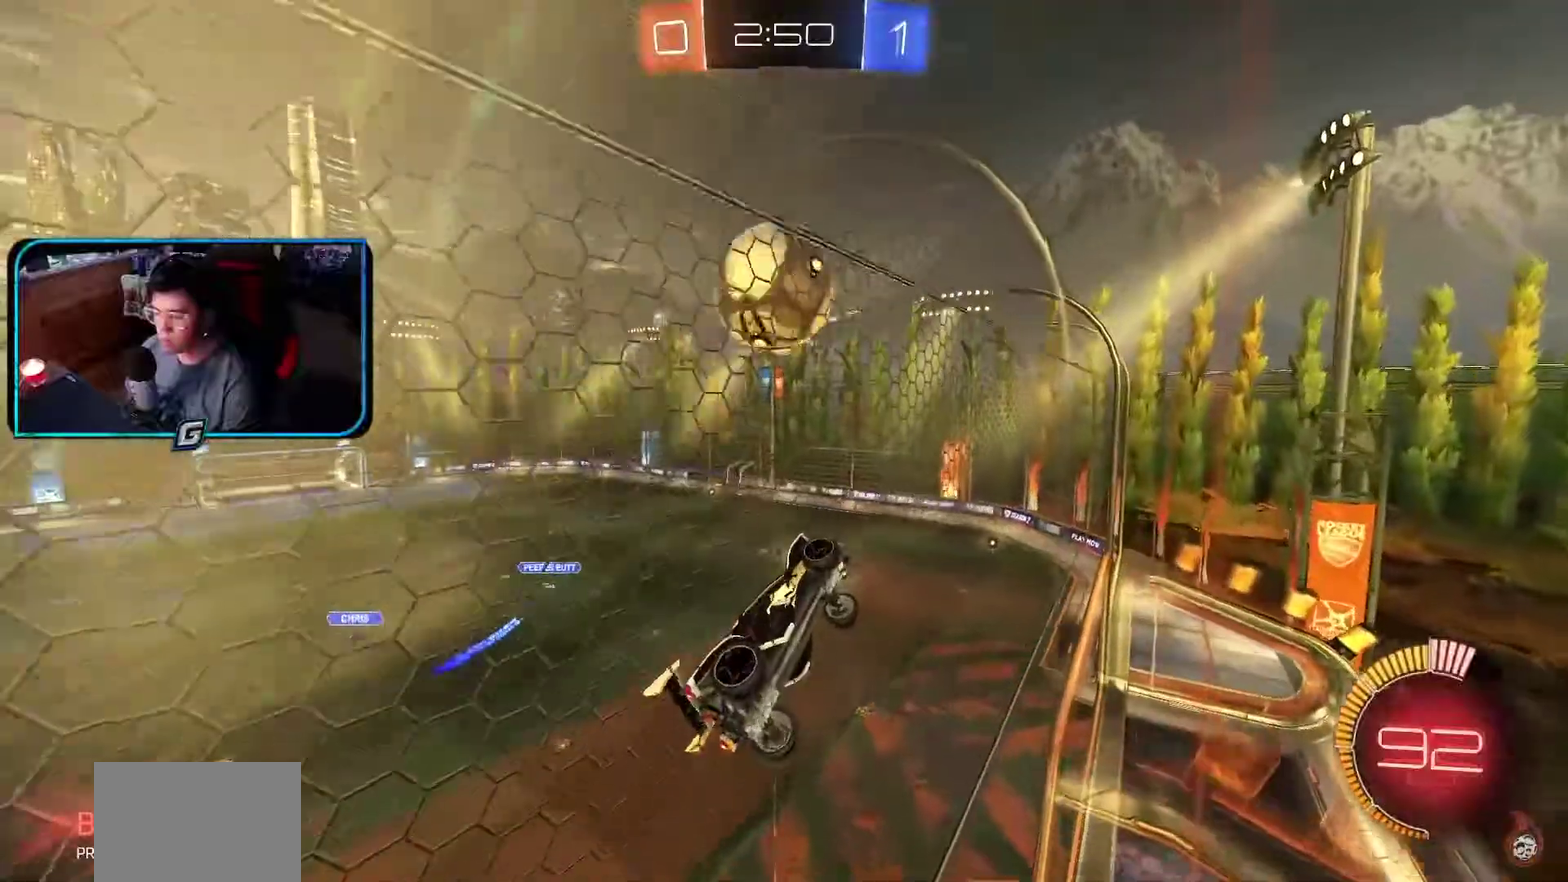
{"buttons": [], "left_stick": "left", "events": [[33, "left_stick", "left"], [117, "left_stick", "center"], [450, "R1", "up"], [483, "left_stick", "left"]]}
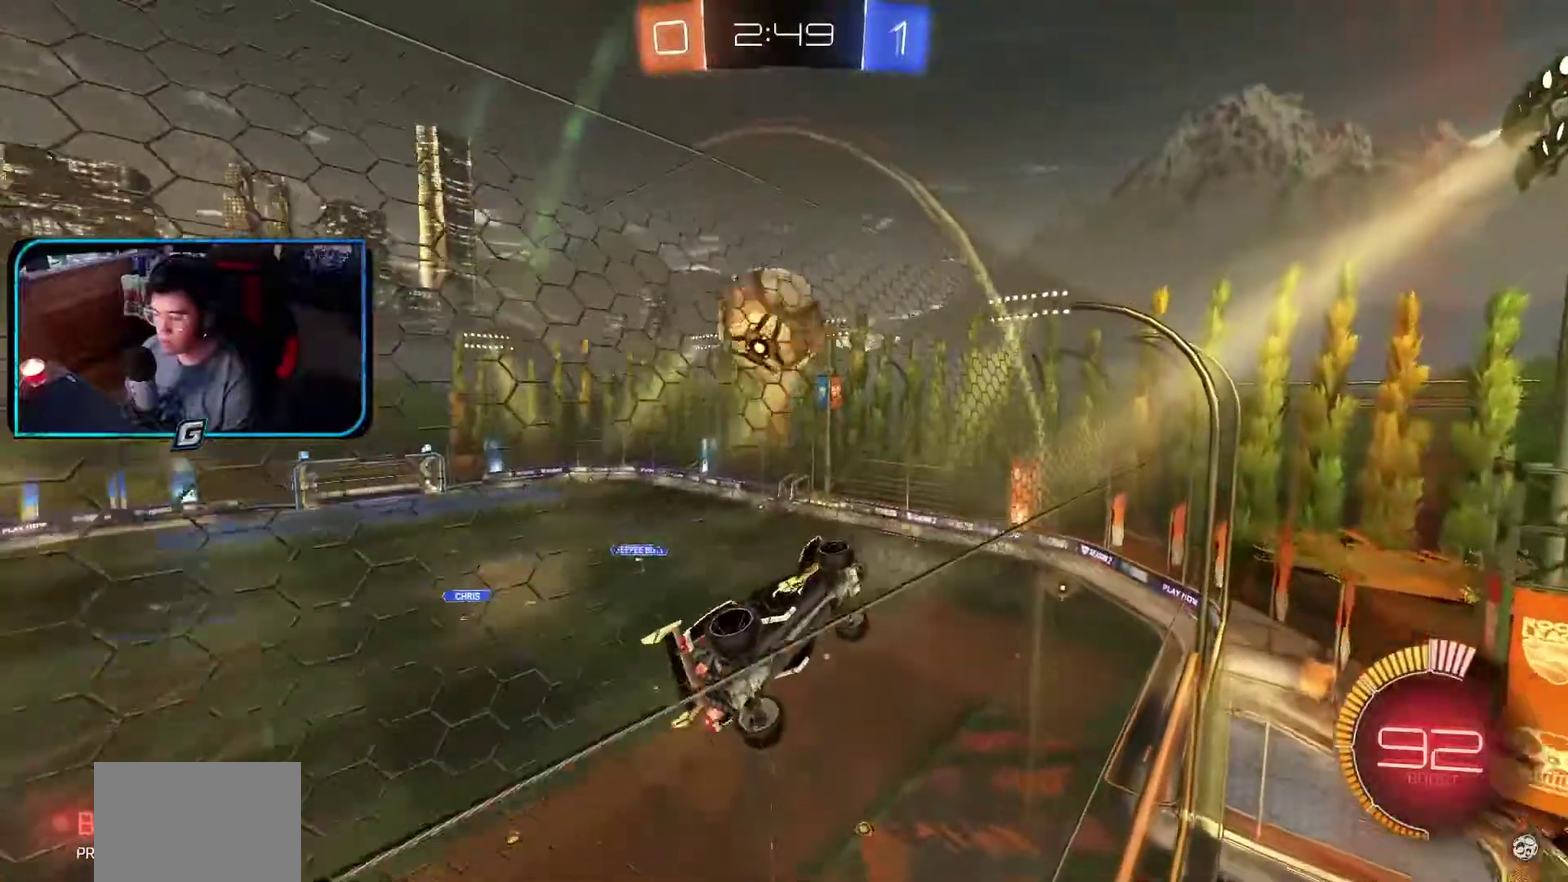
{"buttons": ["R1"], "left_stick": "center", "events": [[67, "left_stick", "center"], [117, "R1", "down"], [217, "left_stick", "left"], [283, "left_stick", "center"]]}
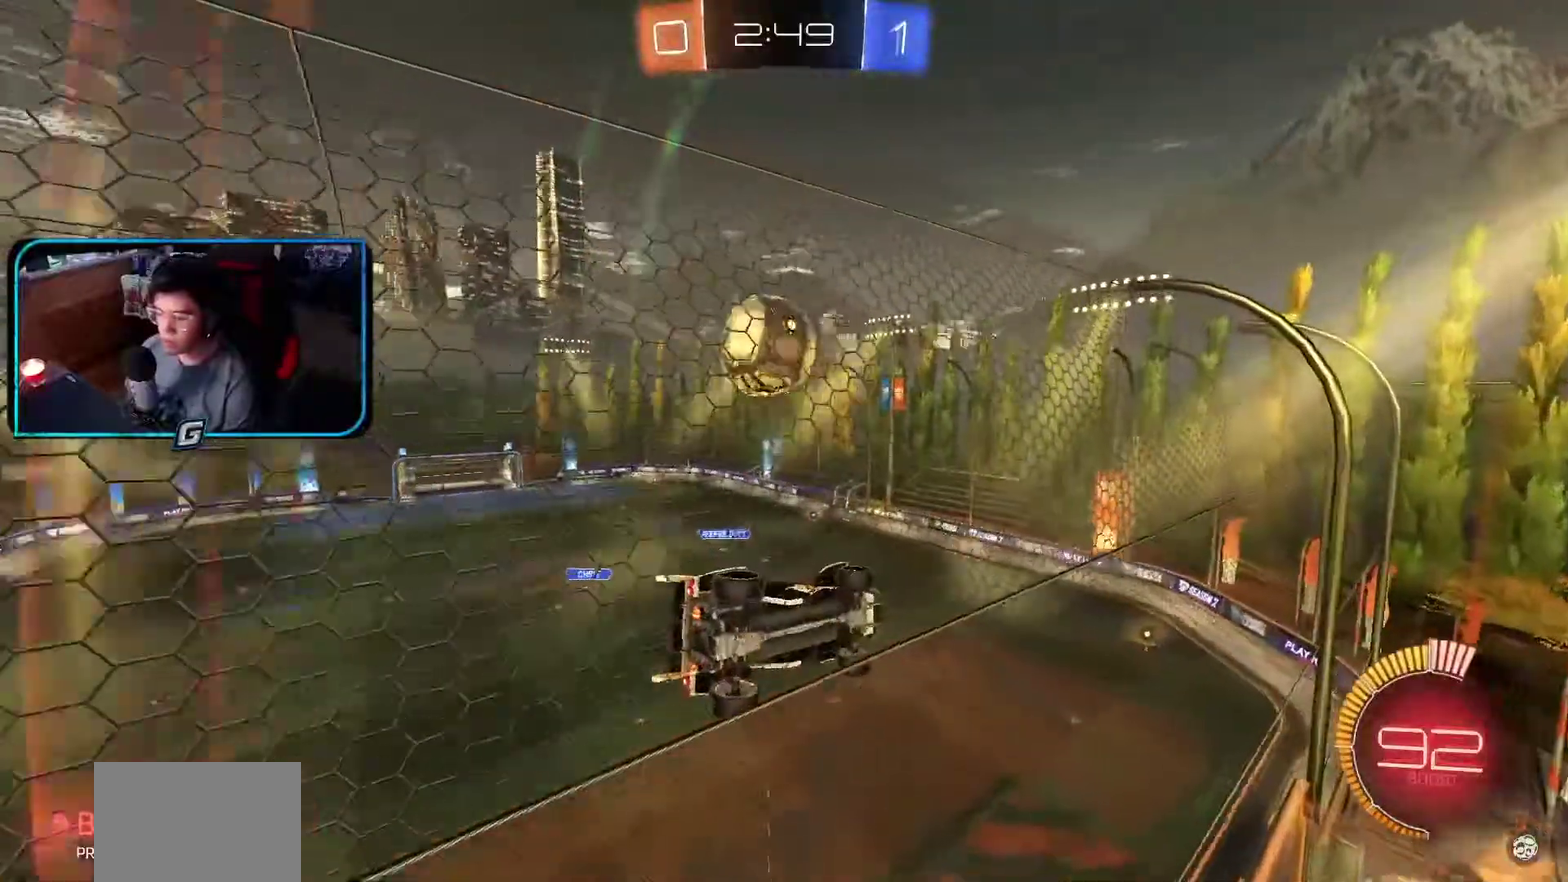
{"buttons": ["R1"], "left_stick": "center", "events": [[283, "CROSS", "down"], [450, "CROSS", "up"]]}
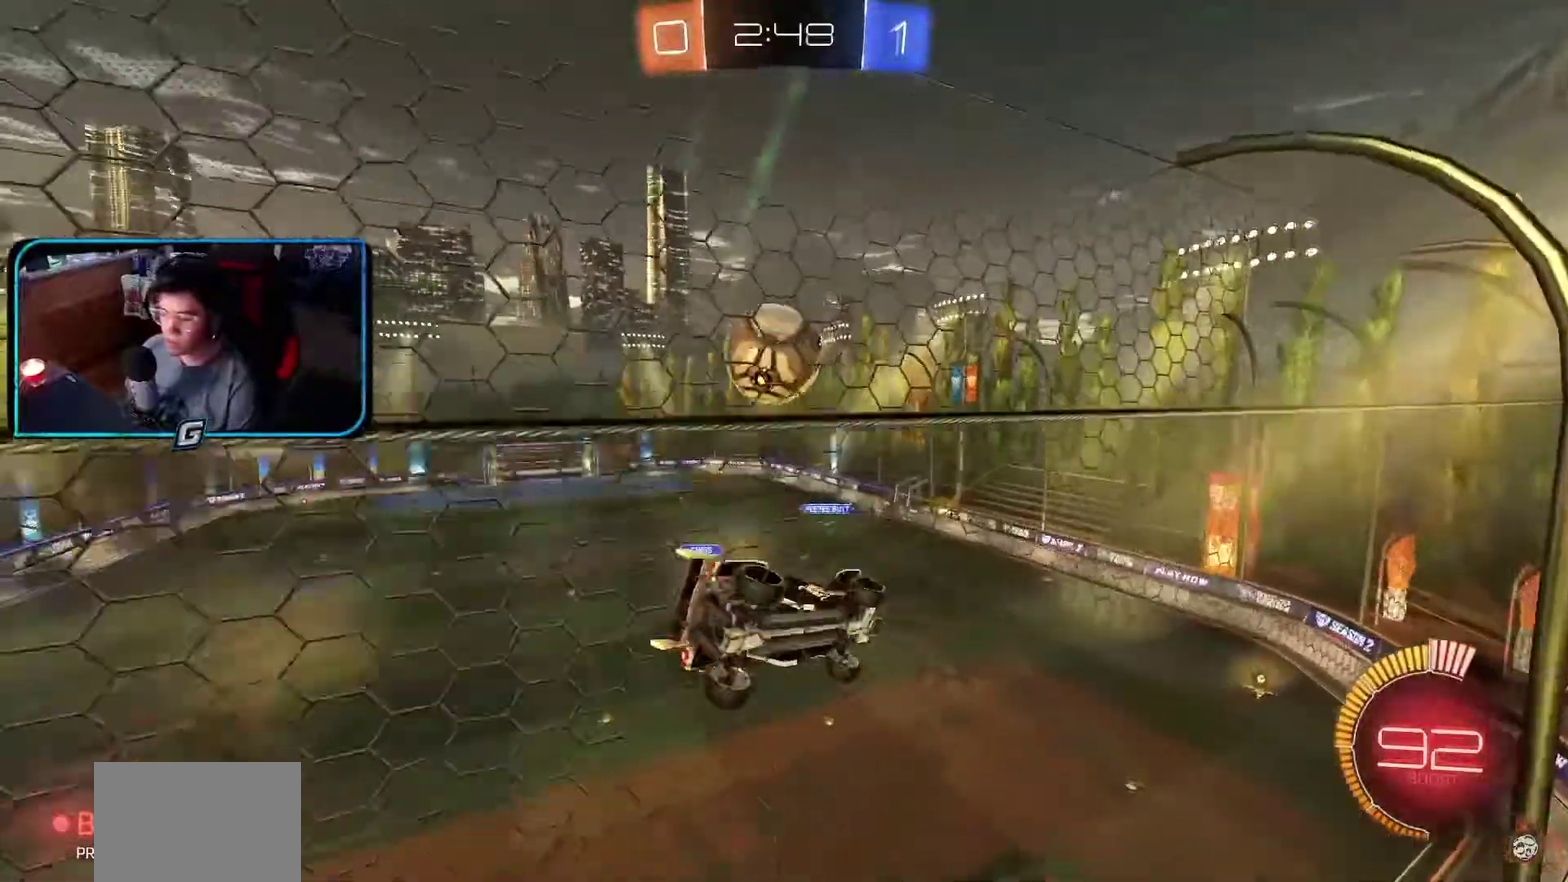
{"buttons": ["R1"], "left_stick": "center", "events": []}
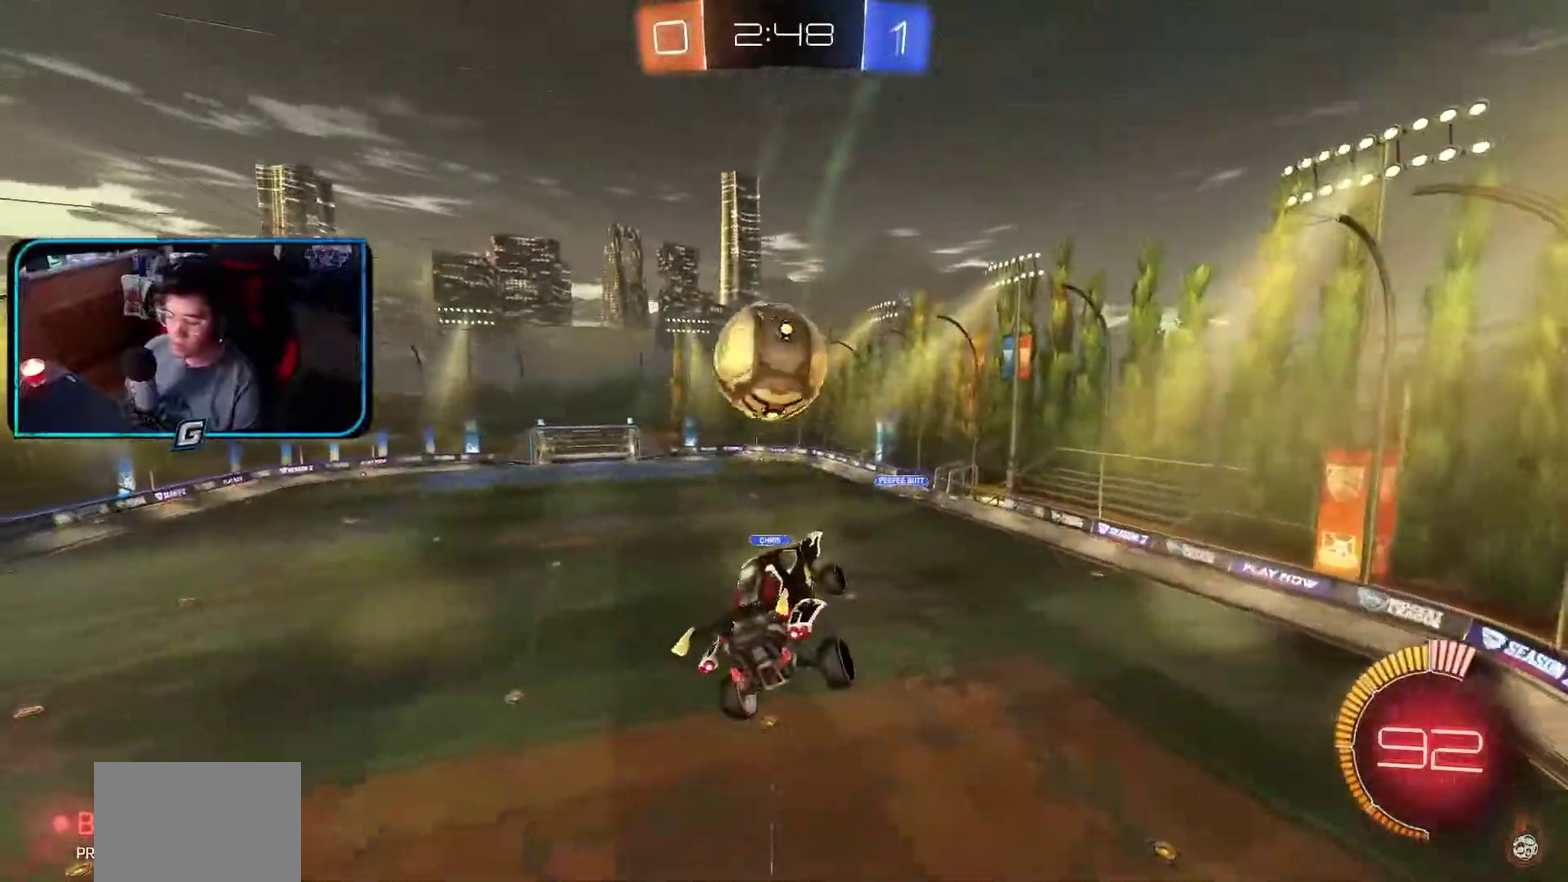
{"buttons": ["R1"], "left_stick": "center"}
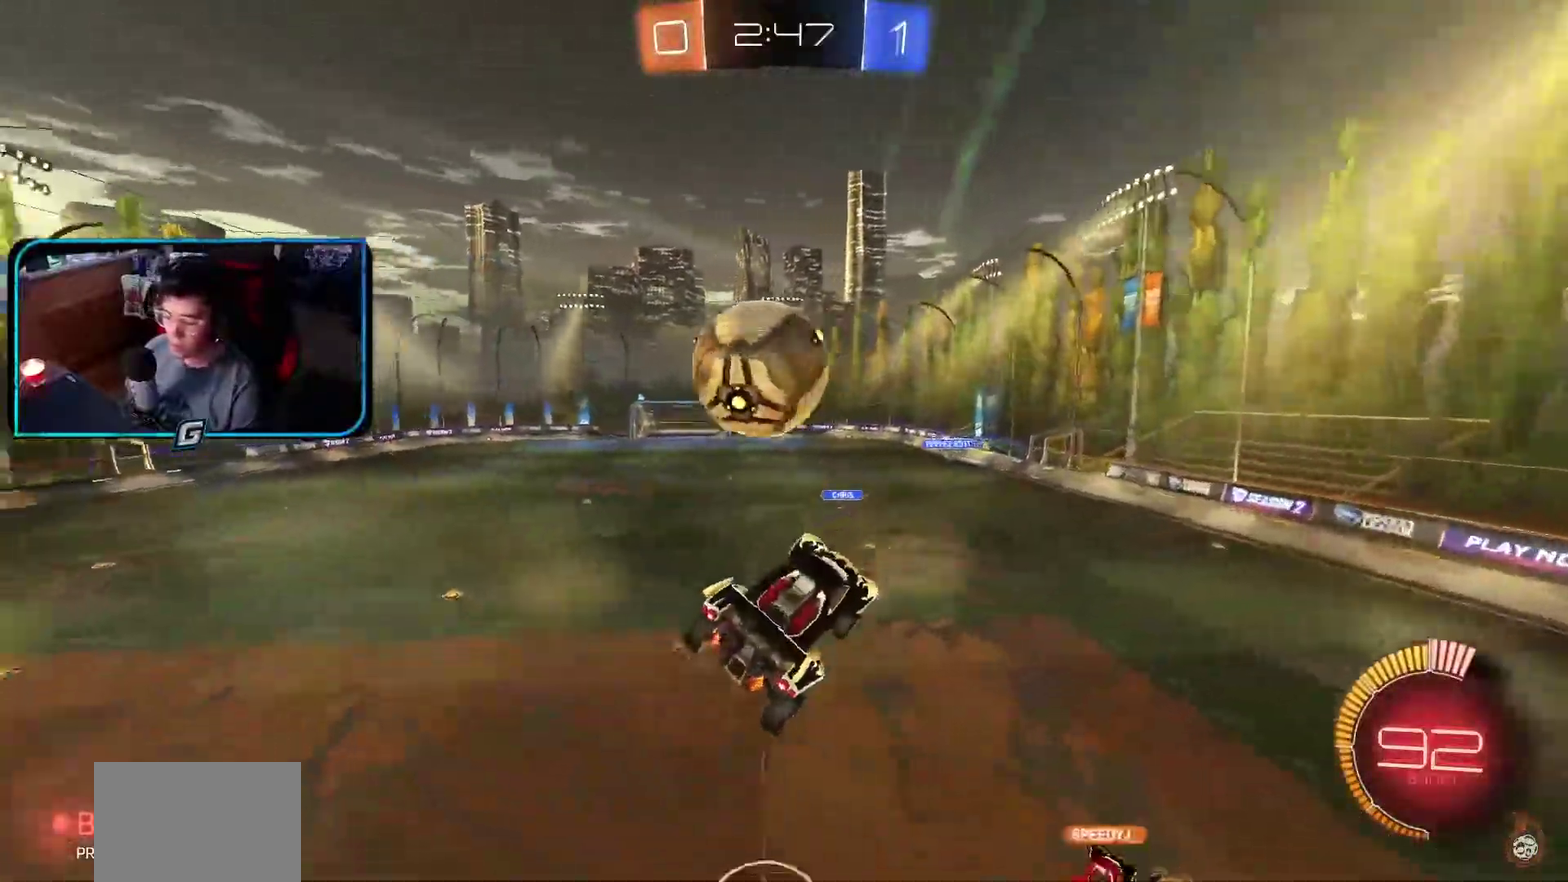
{"buttons": ["R1"], "left_stick": "center", "events": []}
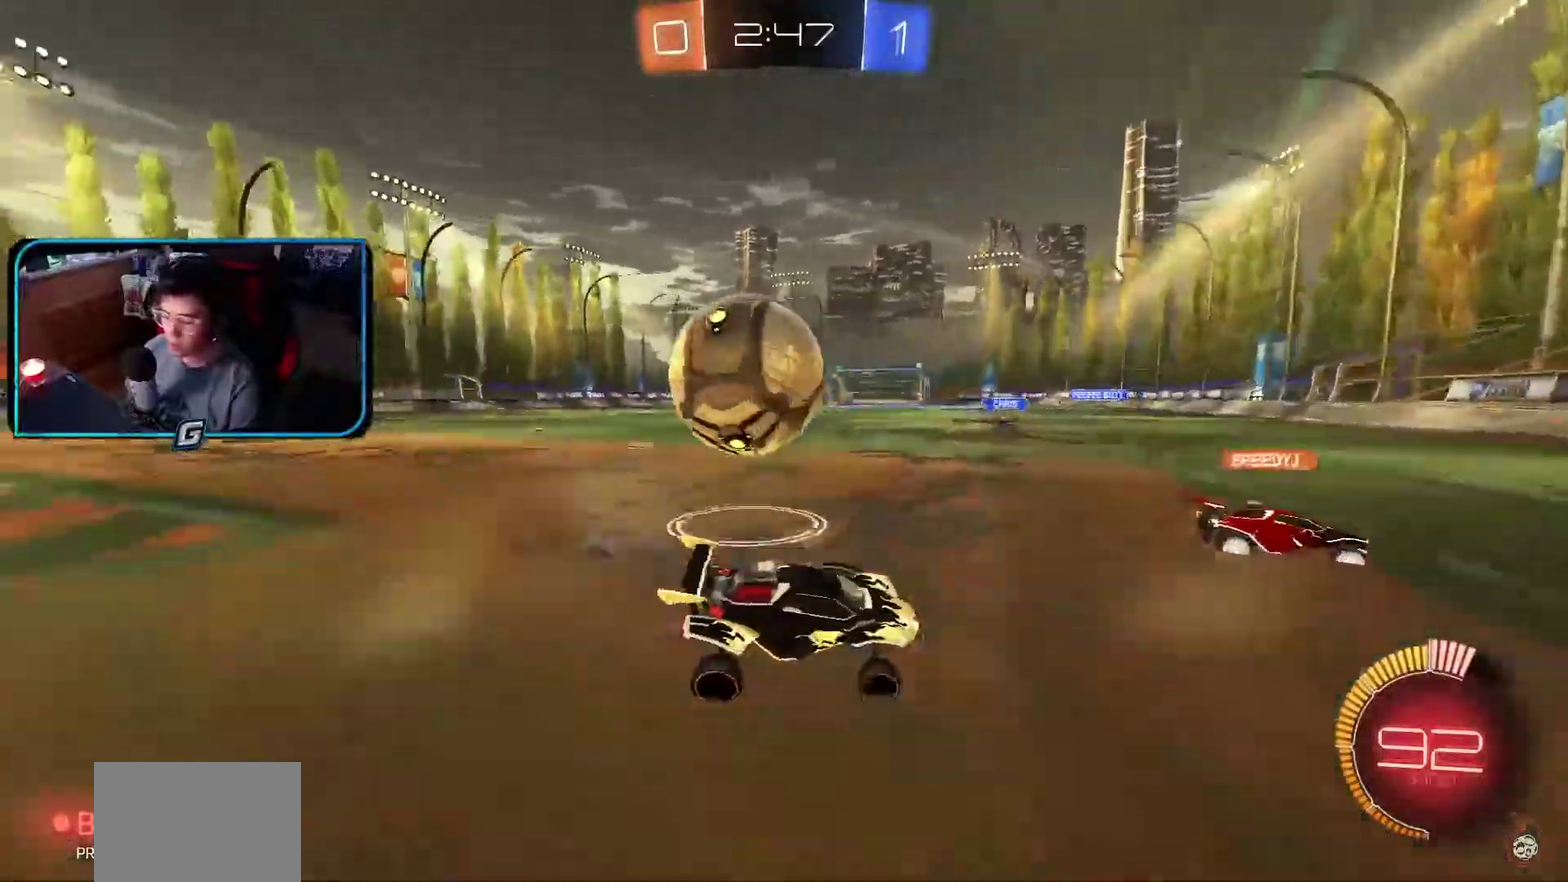
{"buttons": ["CROSS"], "left_stick": "center", "events": [[67, "R1", "up"], [83, "L1", "down"], [117, "left_stick", "up-left"], [300, "left_stick", "center"], [450, "CROSS", "down"], [450, "L1", "up"]]}